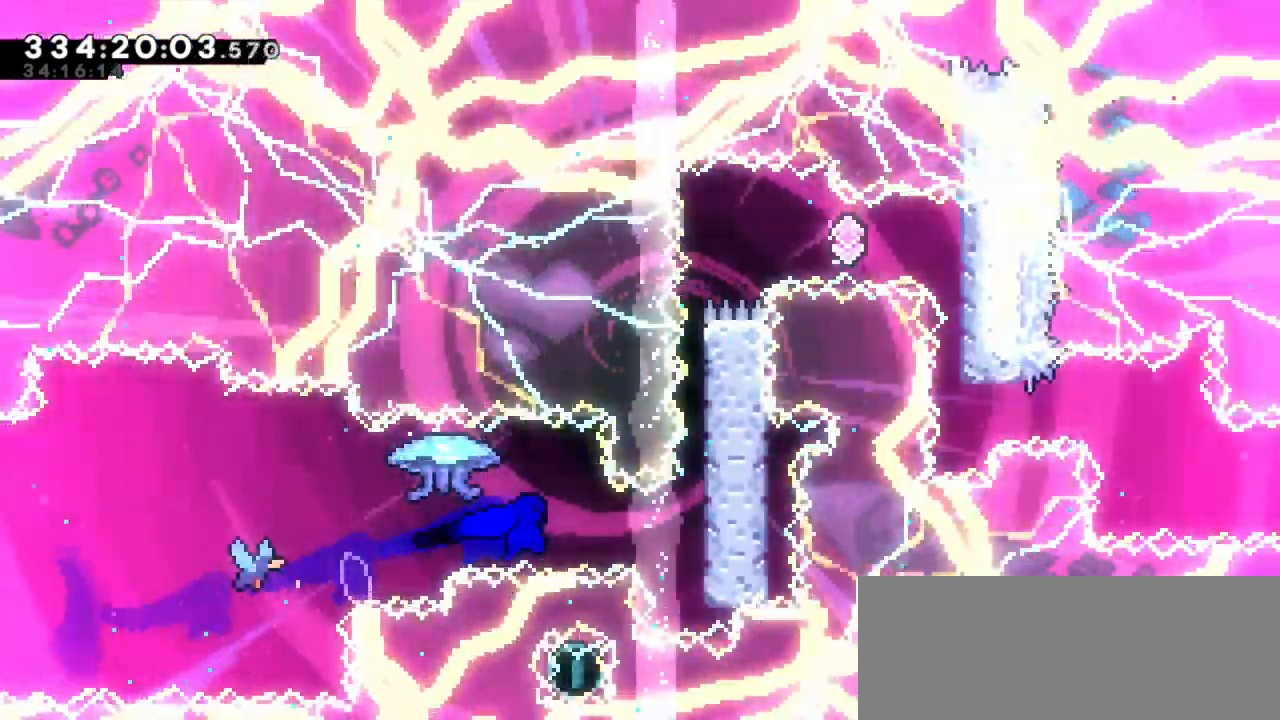
Gameplay with keyboard; each line is a JSON object with the keys held at the frame after it. "events" lists presses ("down") and releases ("up") of "confirm", "dash", "demo", "down", "jump", "jump2", "left", "right" and "up" between this image and that frame as [ms after this image, input, new state], when the widget could be followed in between. No other keys are recorded. Mouse input is not recorded. Key names are as the overlay labels them; some are game actions (e.g. jump) rather than physical keys. Not read: grab.
{"keys": ["jump2", "right"], "events": [[333, "jump2", "down"]]}
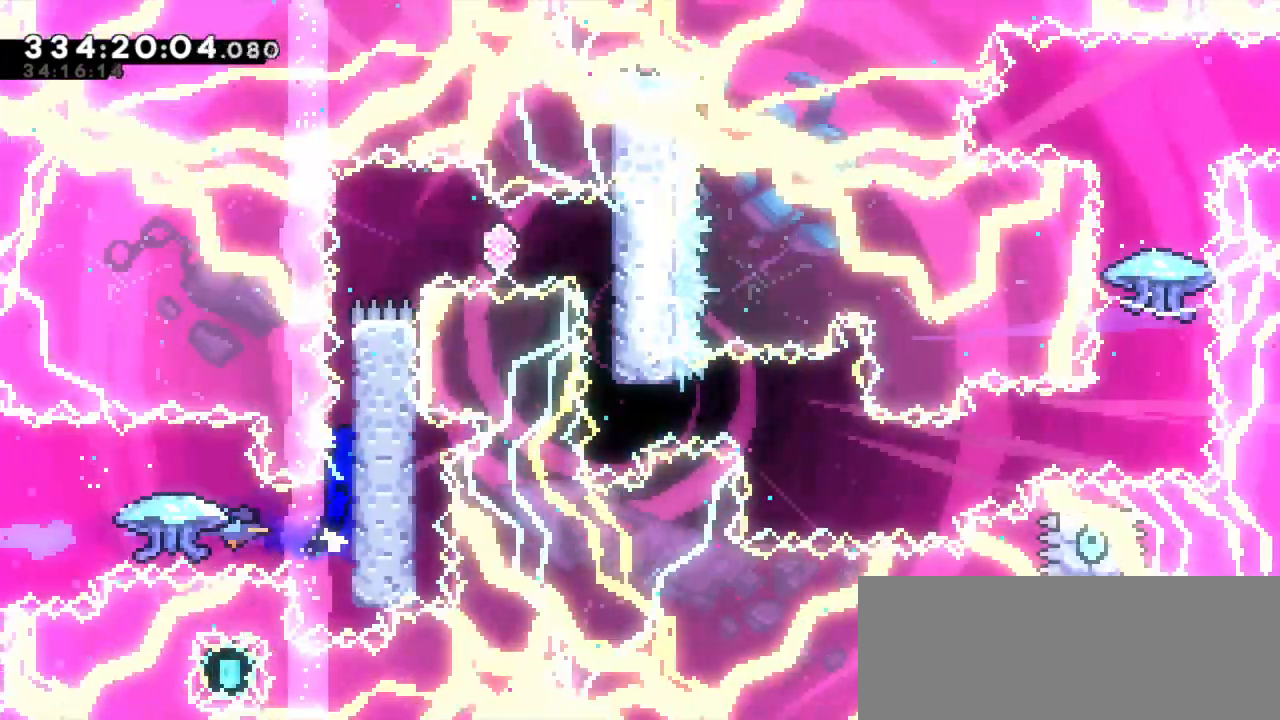
{"keys": ["jump2", "right"], "events": [[33, "jump2", "up"], [66, "jump2", "down"], [266, "jump2", "up"], [316, "jump2", "down"]]}
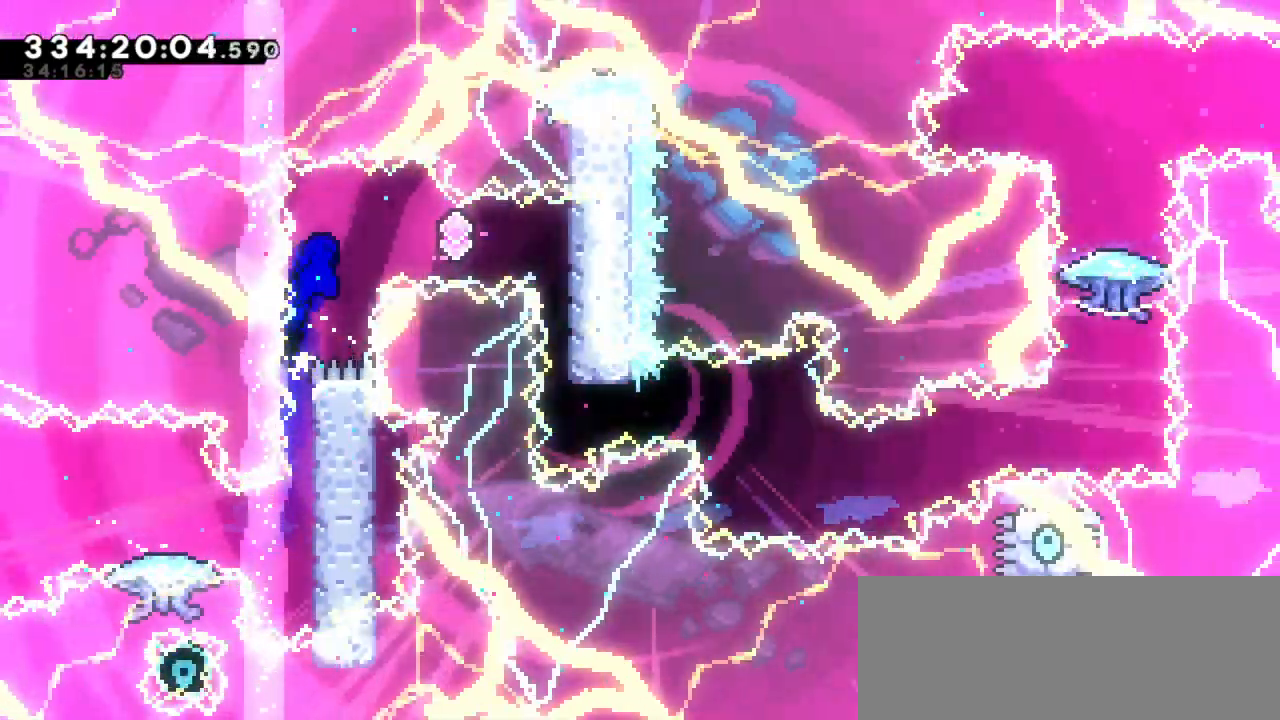
{"keys": [], "events": [[133, "right", "up"], [166, "dash", "down"], [166, "jump2", "up"], [350, "dash", "up"]]}
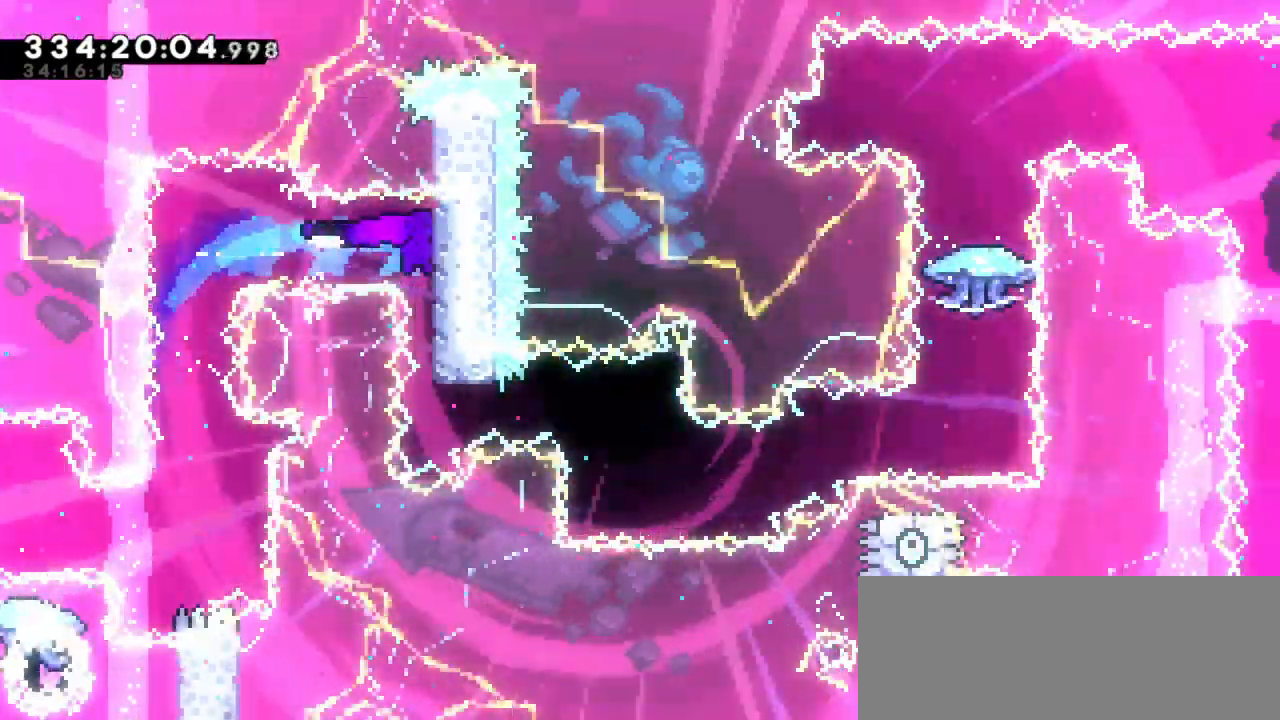
{"keys": ["dash", "right"], "events": [[316, "dash", "down"], [333, "right", "down"]]}
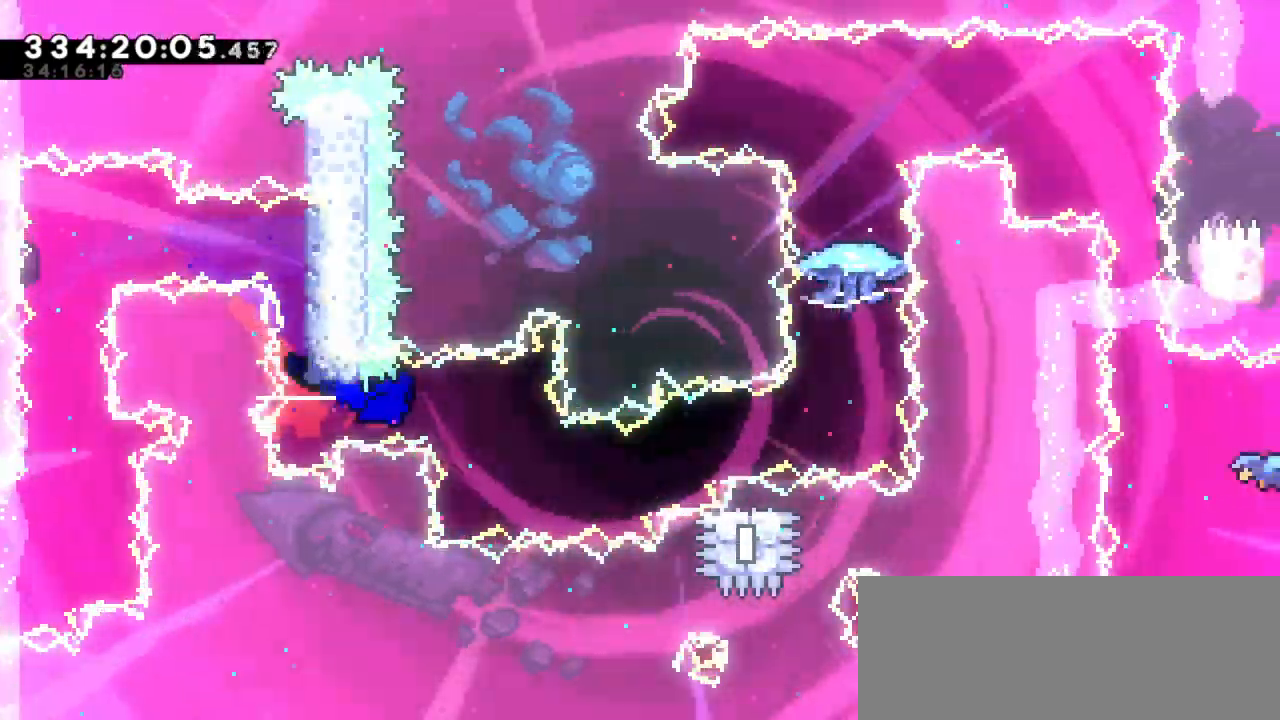
{"keys": ["jump2", "right"], "events": [[16, "dash", "up"], [200, "dash", "down"], [216, "down", "down"], [366, "jump2", "down"], [416, "down", "up"], [450, "dash", "up"]]}